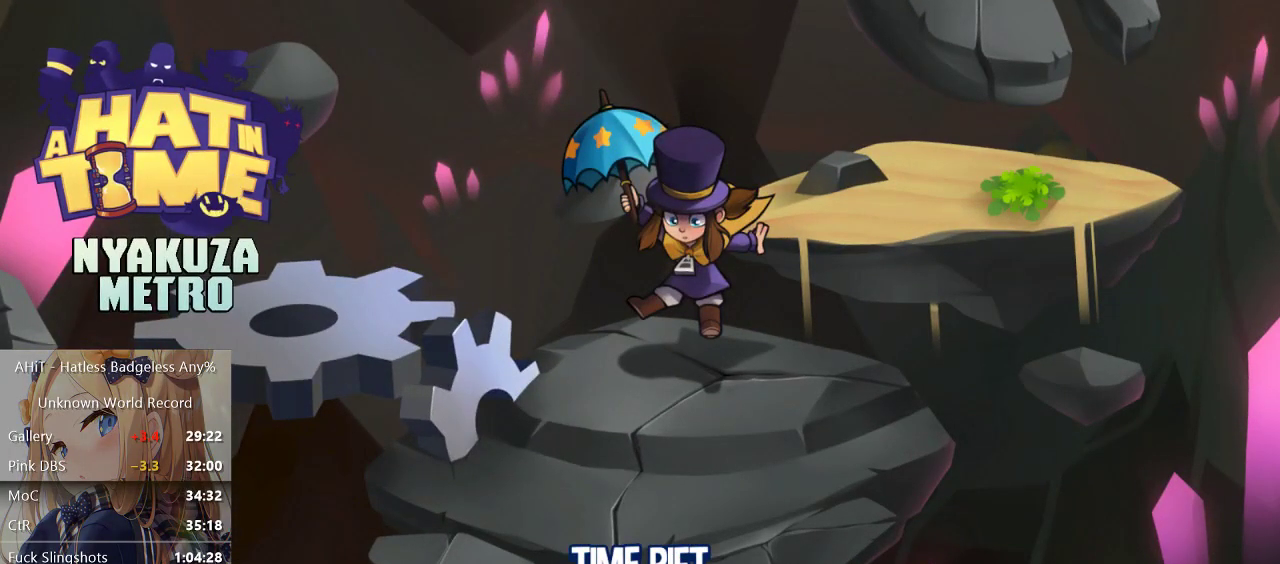
Gameplay with a controller (Xbox layout); each line is a JSON object with the inputs held at the frame after it. "events" lists button and stick changes between this image and that frame as [ms after this image, input, new state], when the widget could be followed in between.
{"buttons": [], "left_stick": "center", "right_stick": "center", "events": []}
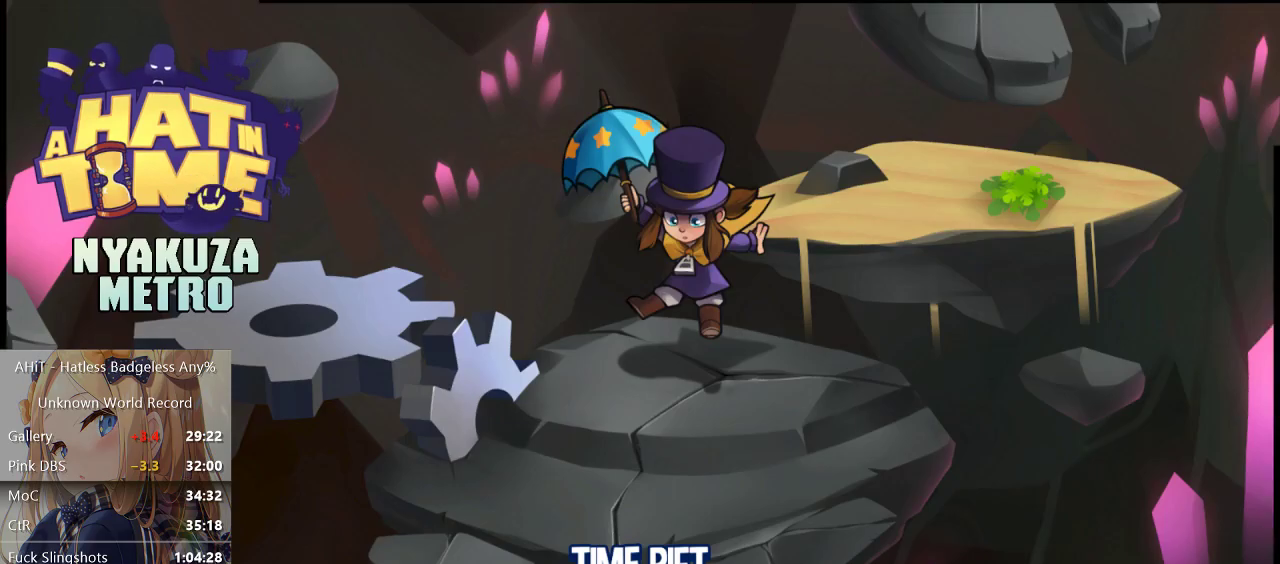
{"buttons": [], "left_stick": "center", "right_stick": "center", "events": []}
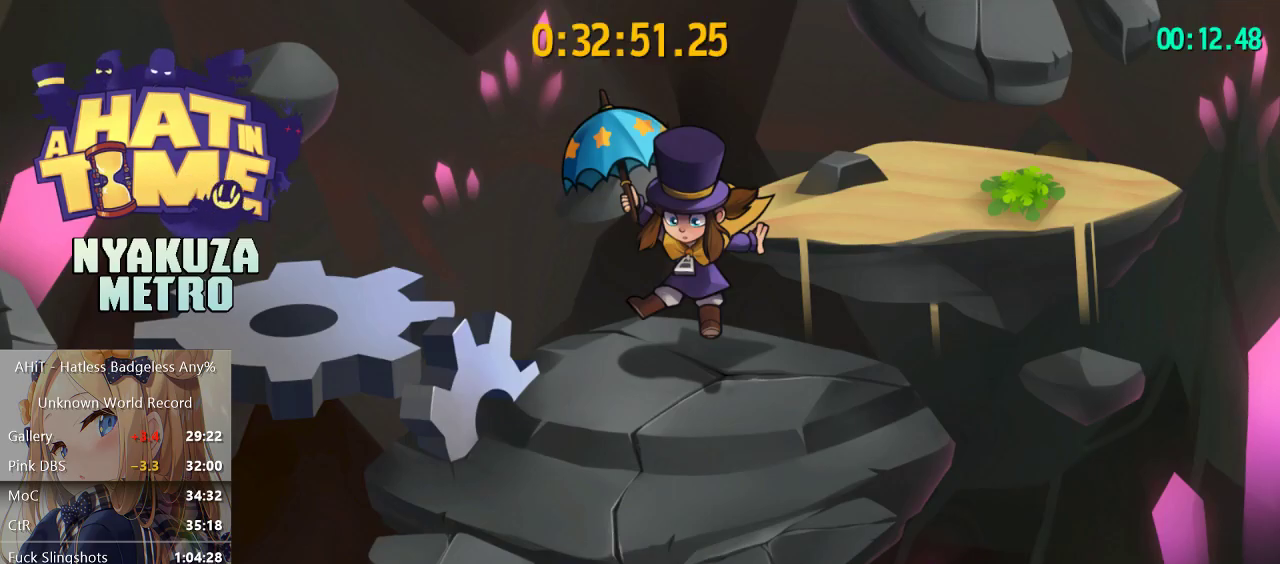
{"buttons": [], "left_stick": "center", "right_stick": "center", "events": []}
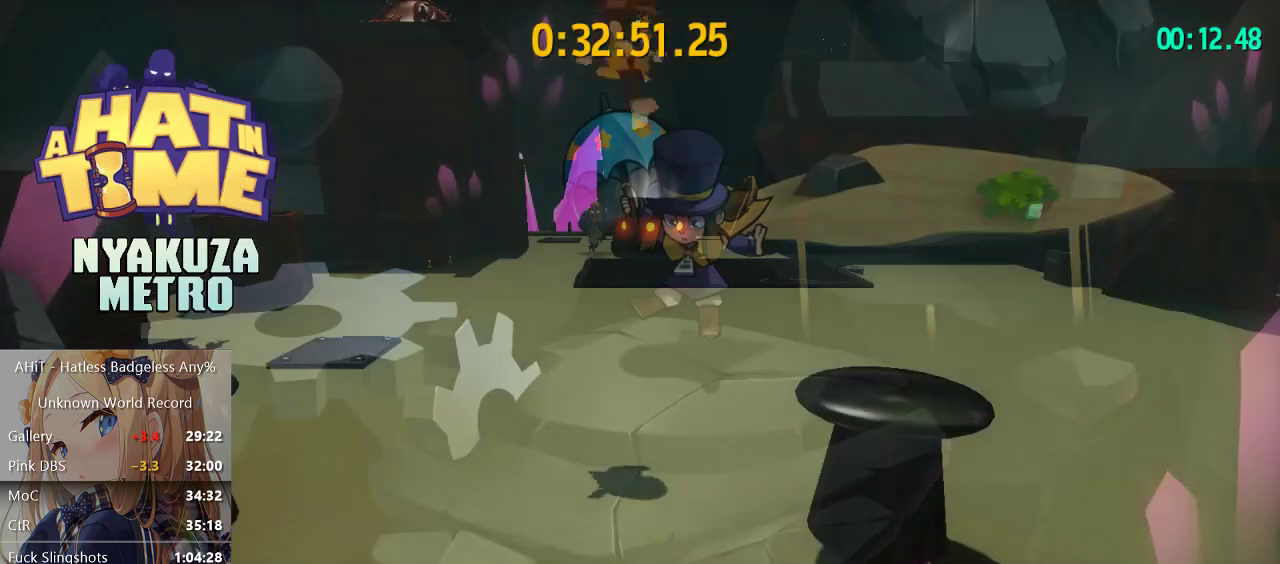
{"buttons": [], "left_stick": "center", "right_stick": "center", "events": [[400, "A", "down"], [467, "A", "up"]]}
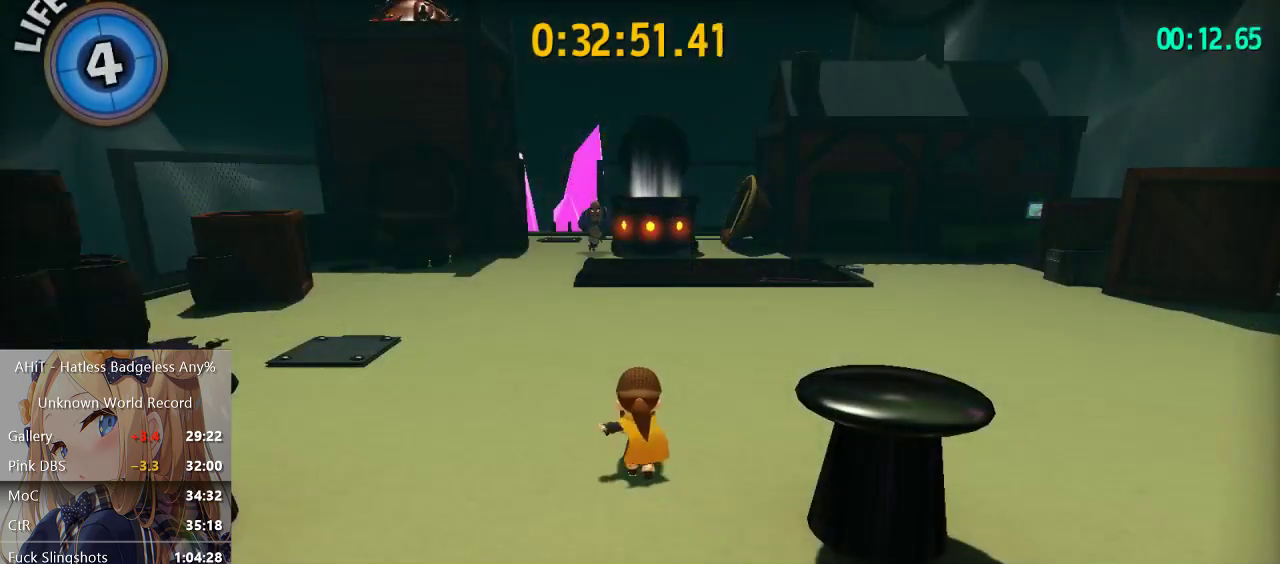
{"buttons": [], "left_stick": "up", "right_stick": "center", "events": [[33, "A", "down"], [167, "A", "up"], [200, "left_stick", "up"]]}
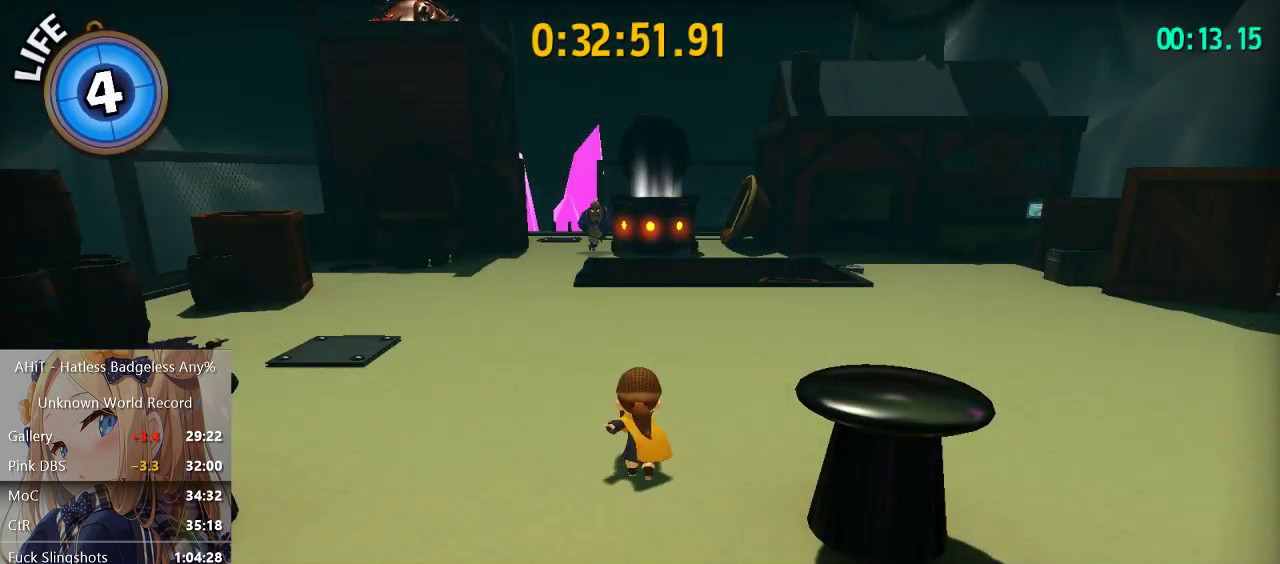
{"buttons": [], "left_stick": "up", "right_stick": "center", "events": []}
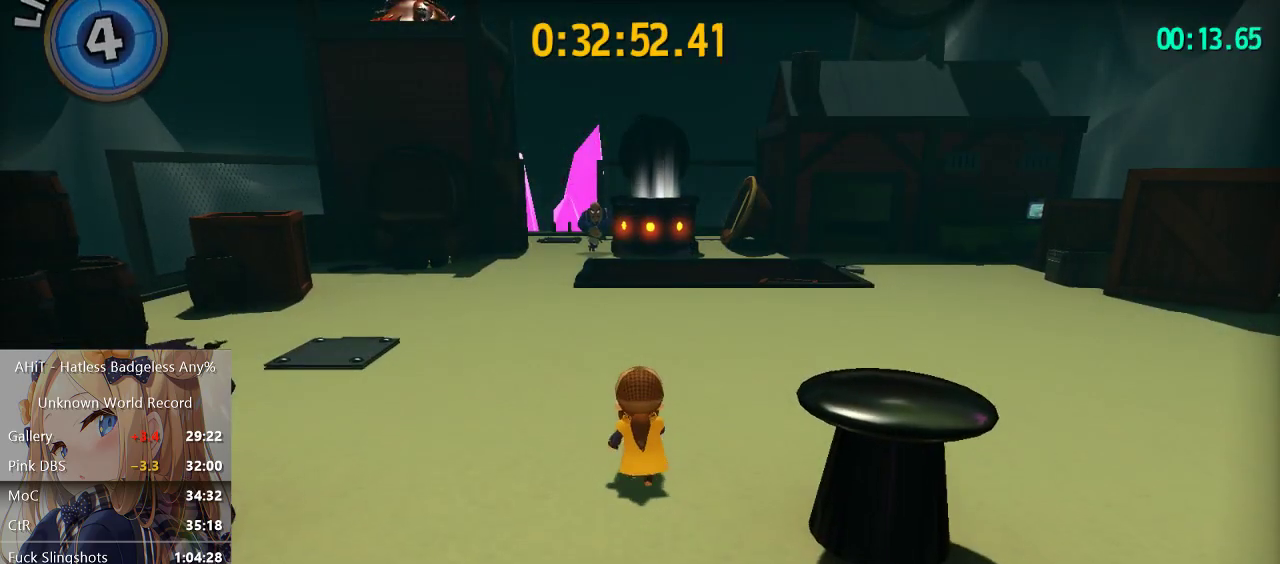
{"buttons": [], "left_stick": "up", "right_stick": "center", "events": [[183, "R2", "down"], [400, "R2", "up"]]}
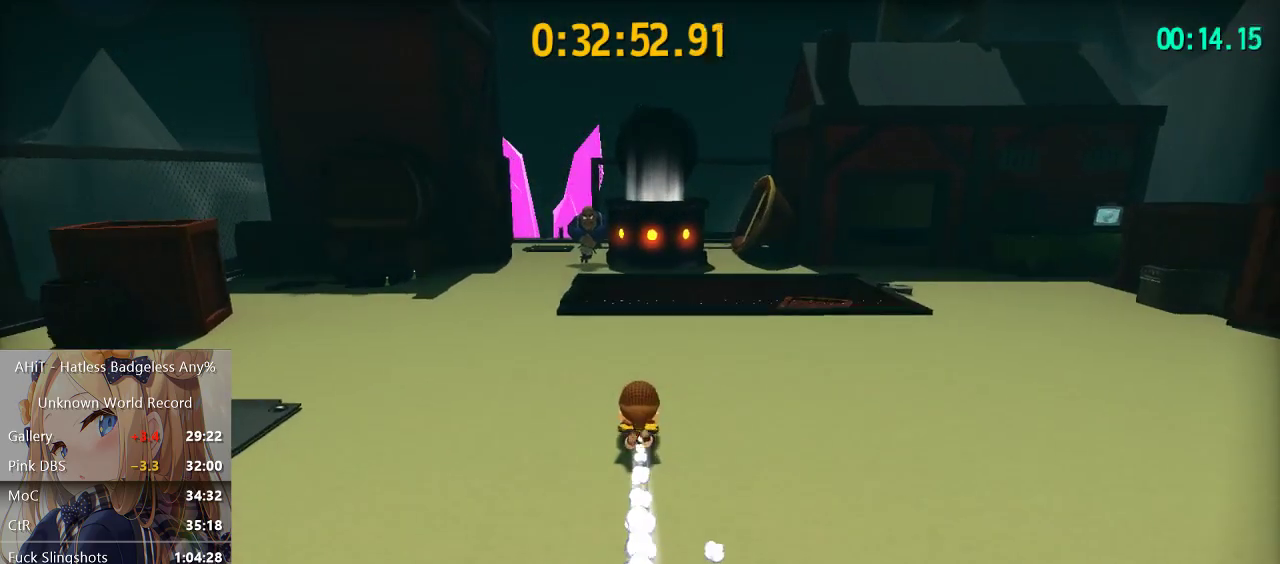
{"buttons": [], "left_stick": "up", "right_stick": "center", "events": [[100, "A", "down"], [383, "A", "up"]]}
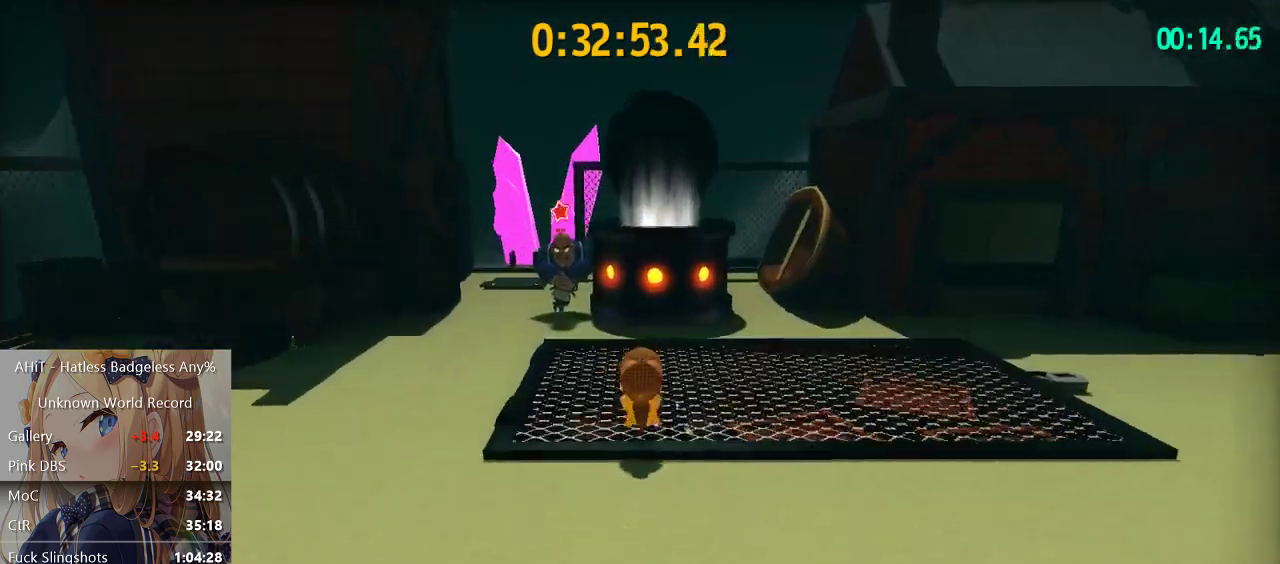
{"buttons": ["A"], "left_stick": "up", "right_stick": "center", "events": [[17, "right_stick", "right"], [83, "right_stick", "center"], [183, "A", "down"], [367, "A", "up"], [433, "A", "down"]]}
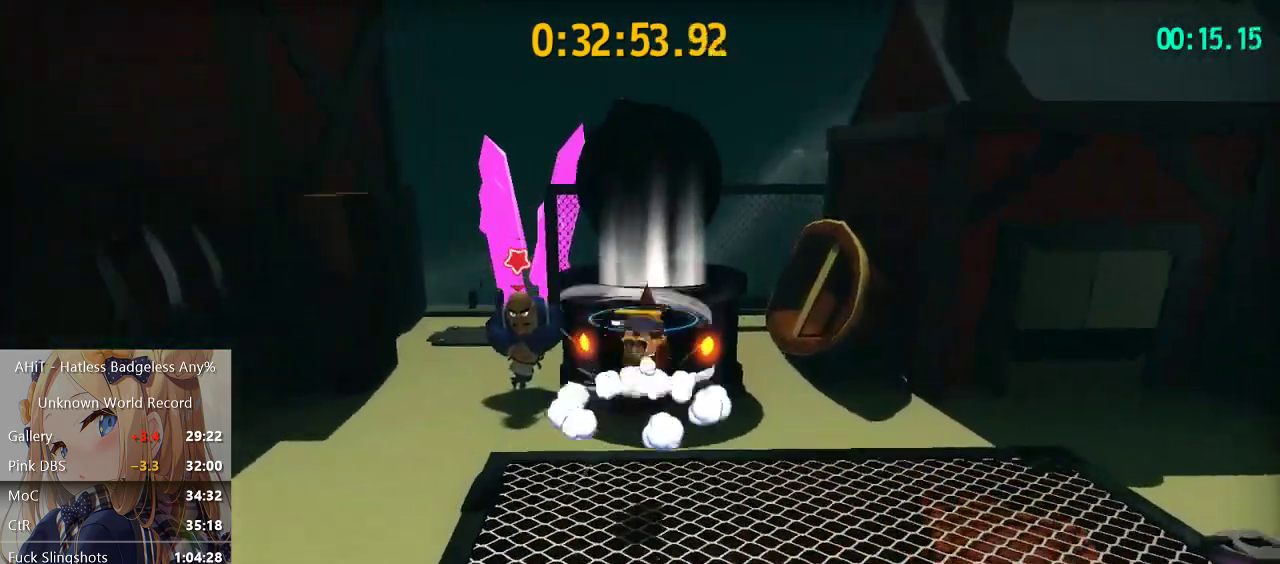
{"buttons": [], "left_stick": "center", "right_stick": "center", "events": [[283, "A", "up"], [350, "R2", "down"], [383, "A", "down"], [433, "A", "up"], [450, "R2", "up"], [467, "left_stick", "center"]]}
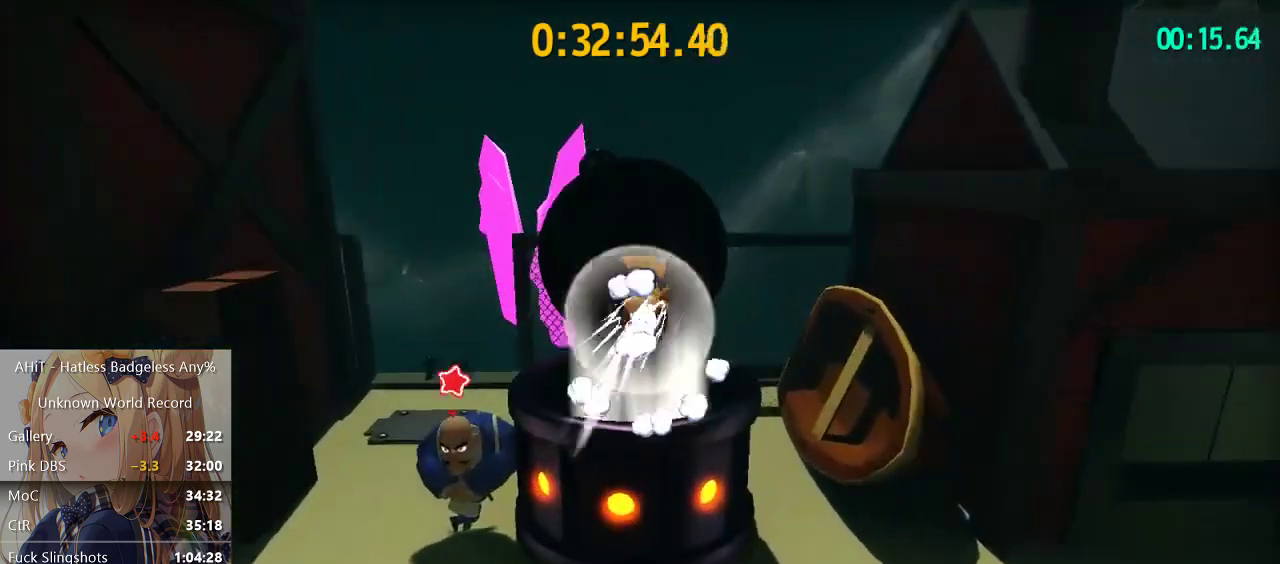
{"buttons": [], "left_stick": "center", "right_stick": "center", "events": [[50, "left_stick", "down"], [217, "left_stick", "up"], [300, "left_stick", "center"]]}
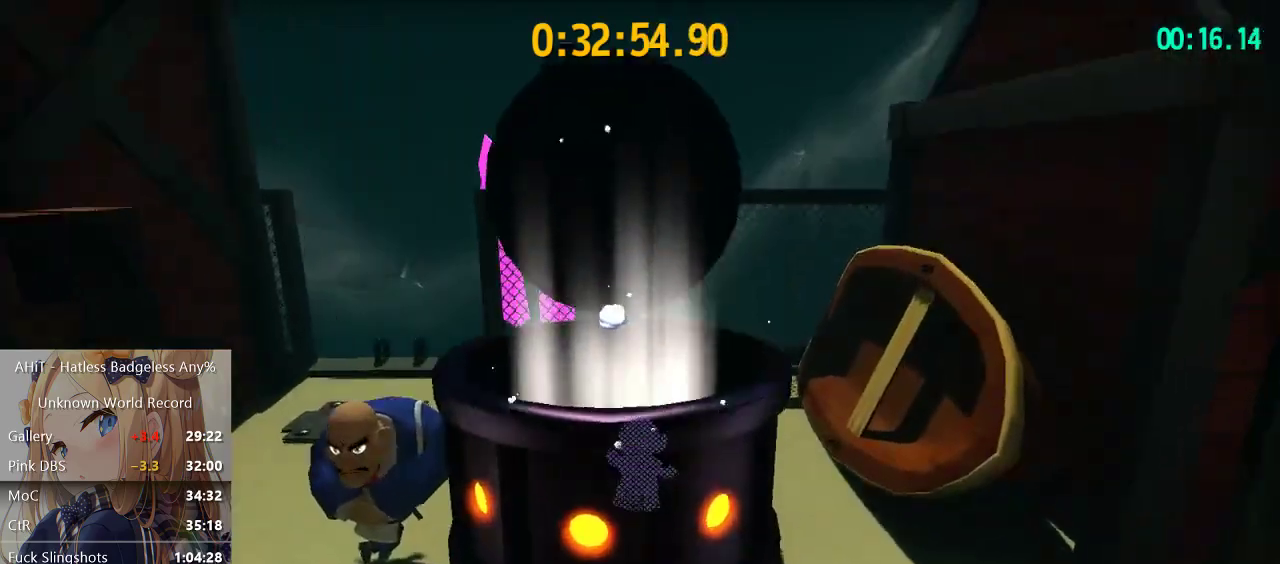
{"buttons": [], "left_stick": "center", "right_stick": "center", "events": []}
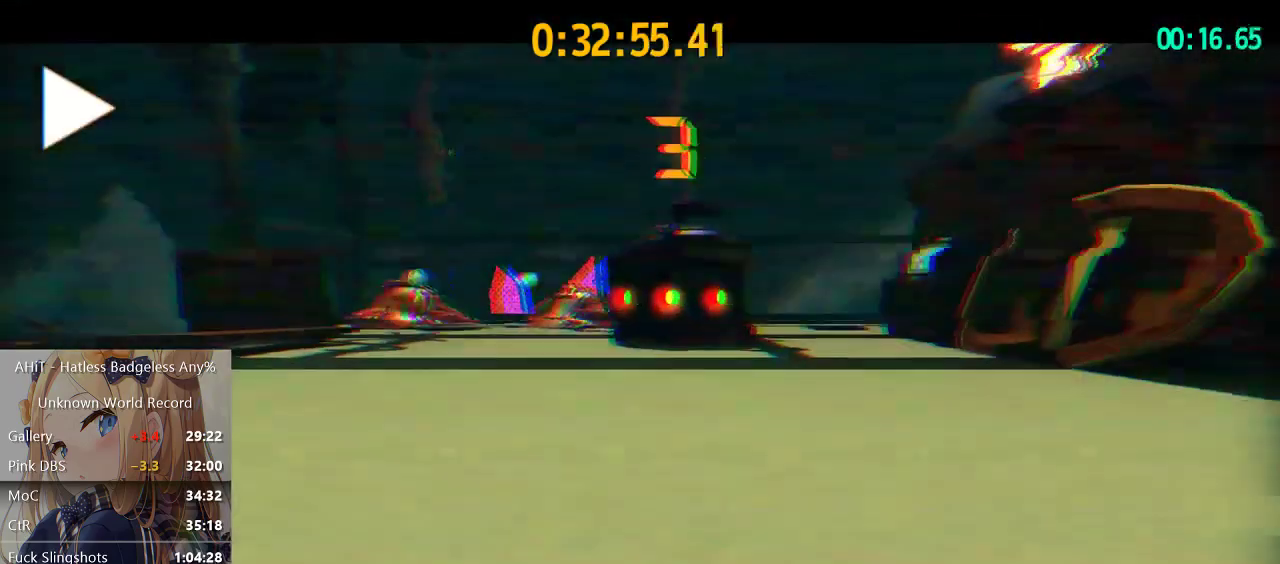
{"buttons": [], "left_stick": "center", "right_stick": "center", "events": []}
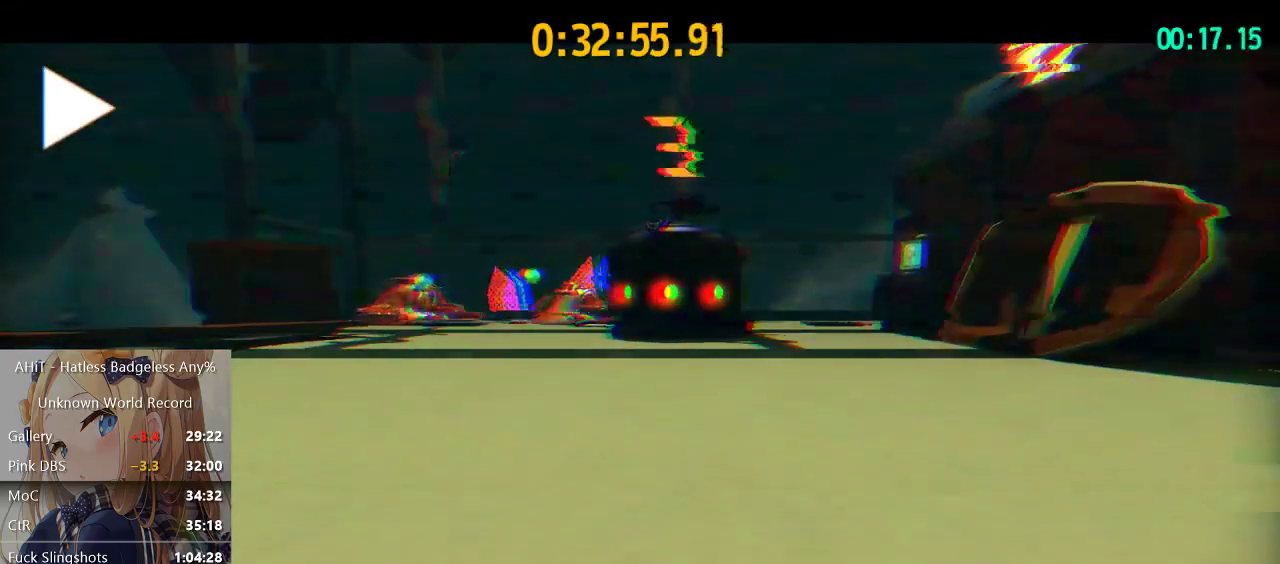
{"buttons": ["A"], "left_stick": "center", "right_stick": "center", "events": [[350, "A", "down"], [417, "A", "up"], [500, "A", "down"]]}
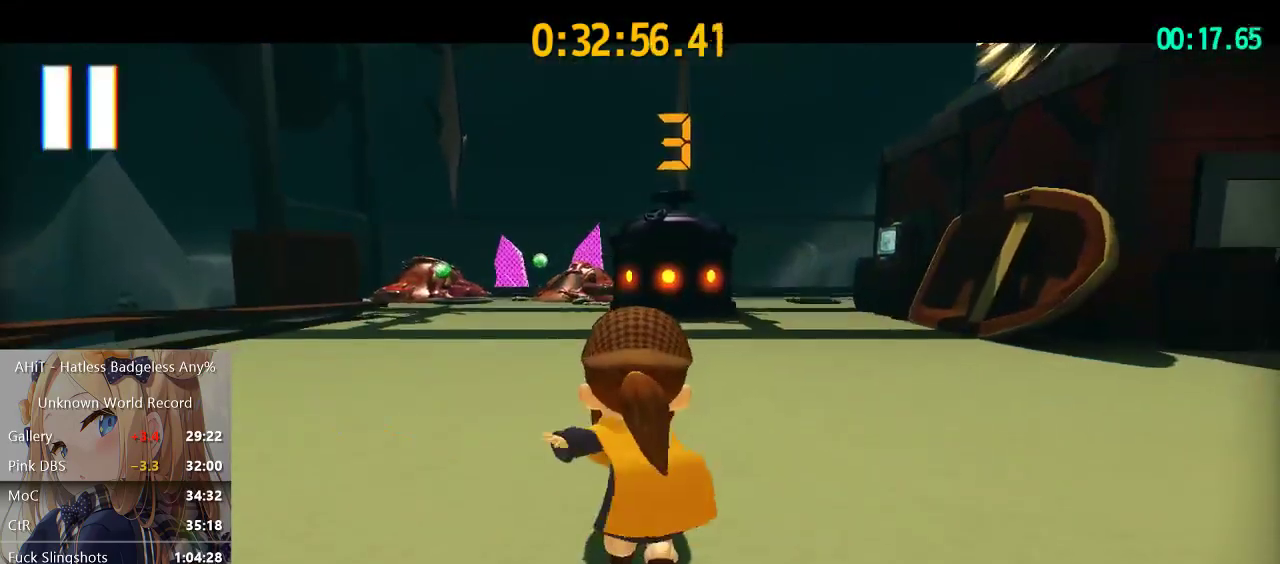
{"buttons": [], "left_stick": "down", "right_stick": "right", "events": [[67, "A", "up"], [167, "left_stick", "down"], [267, "right_stick", "right"]]}
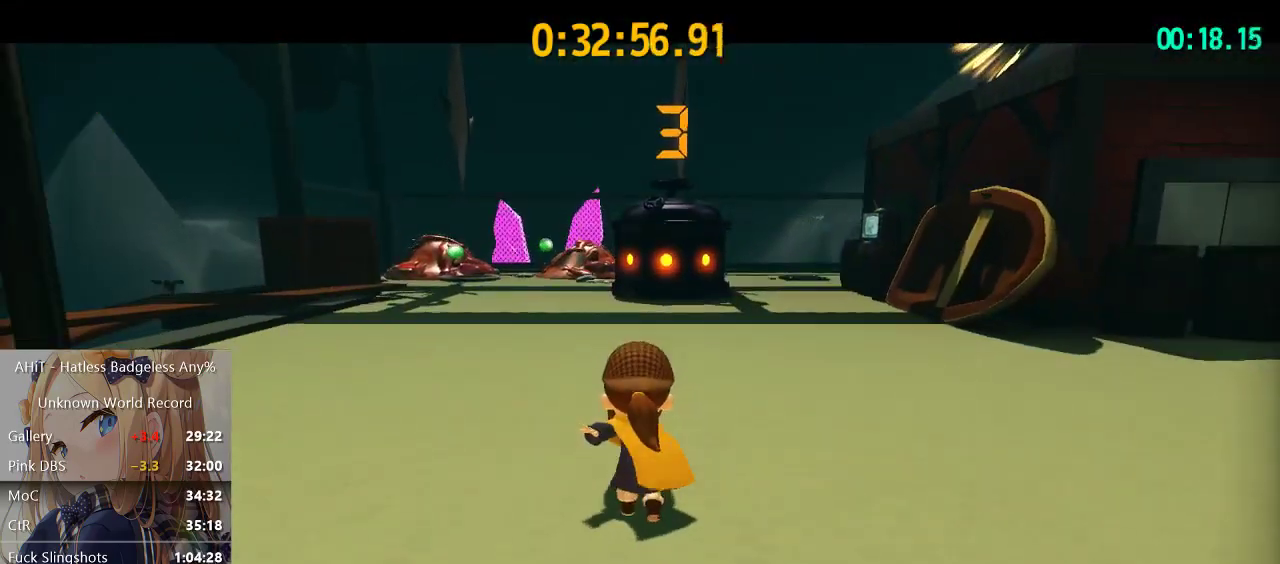
{"buttons": [], "left_stick": "down", "right_stick": "center", "events": [[133, "right_stick", "center"], [250, "right_stick", "right"], [450, "right_stick", "center"]]}
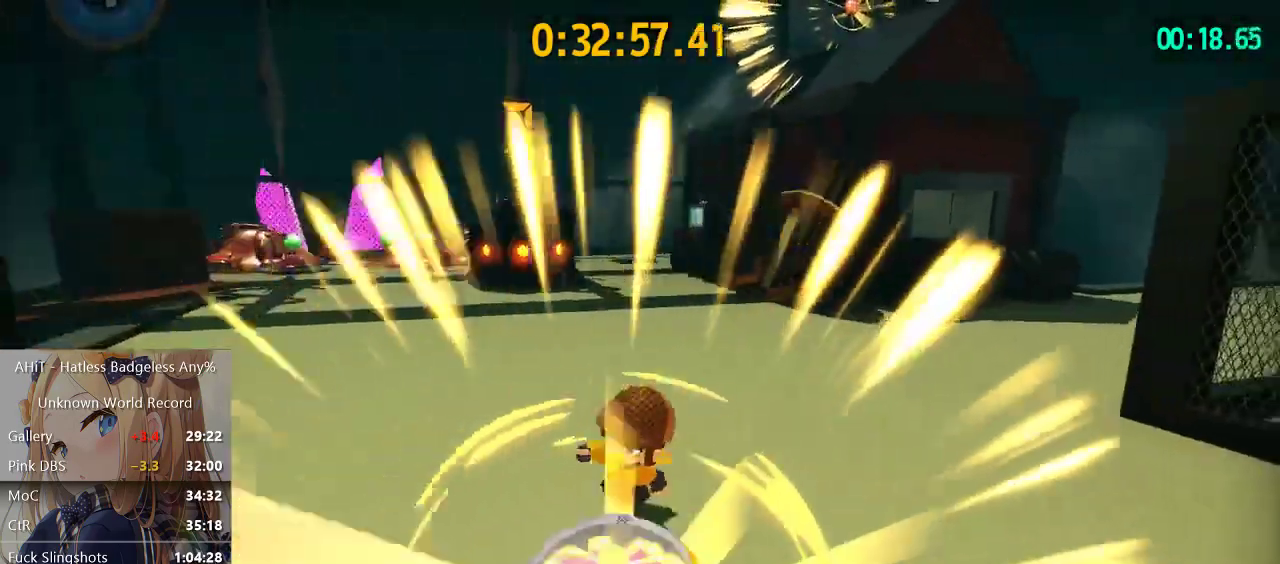
{"buttons": [], "left_stick": "up-right", "right_stick": "right", "events": [[350, "right_stick", "right"], [400, "left_stick", "right"], [450, "left_stick", "up-right"]]}
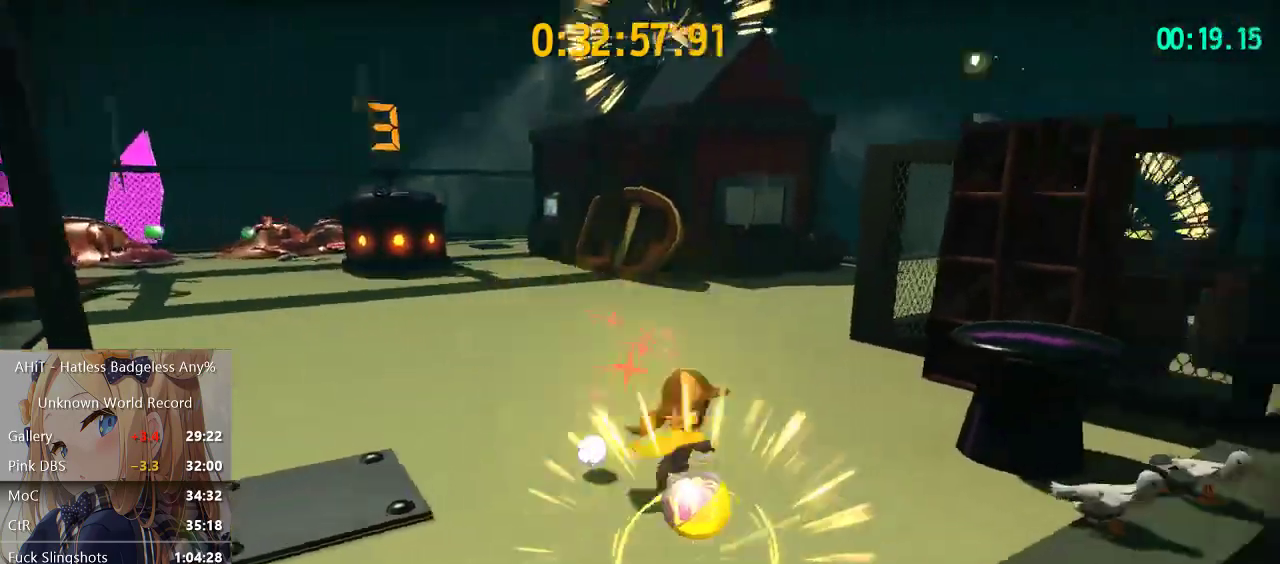
{"buttons": [], "left_stick": "up", "right_stick": "center", "events": [[17, "left_stick", "up"], [183, "right_stick", "center"], [283, "R2", "down"], [450, "R2", "up"]]}
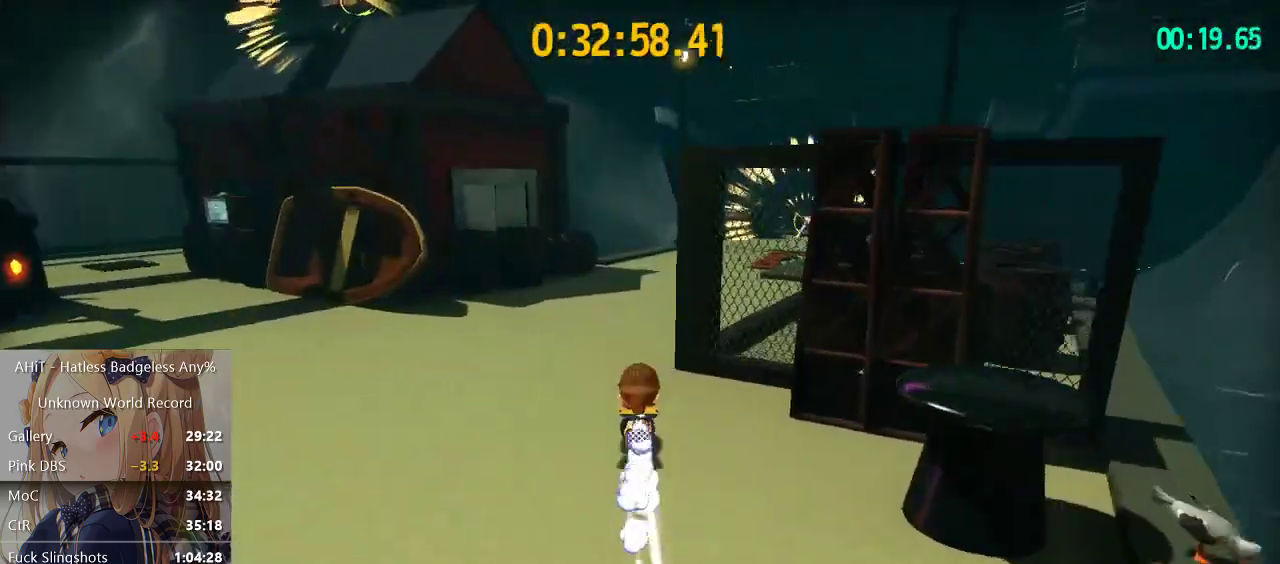
{"buttons": [], "left_stick": "up", "right_stick": "right", "events": [[200, "A", "down"], [350, "A", "up"], [450, "right_stick", "right"]]}
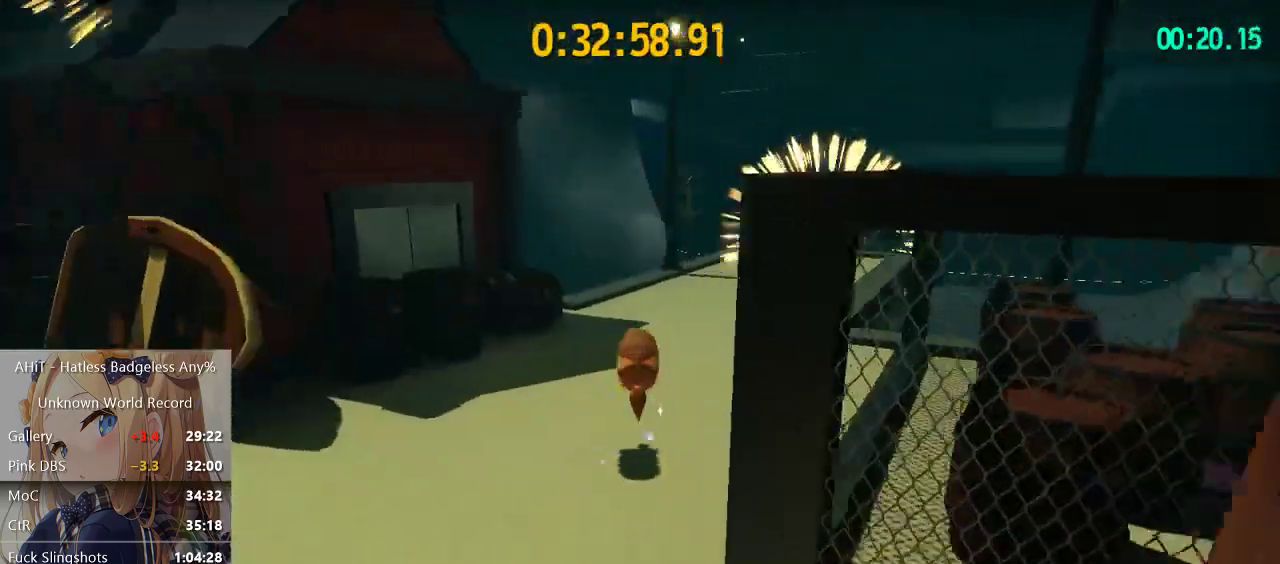
{"buttons": [], "left_stick": "up", "right_stick": "center", "events": [[150, "right_stick", "center"], [250, "R2", "down"], [467, "R2", "up"]]}
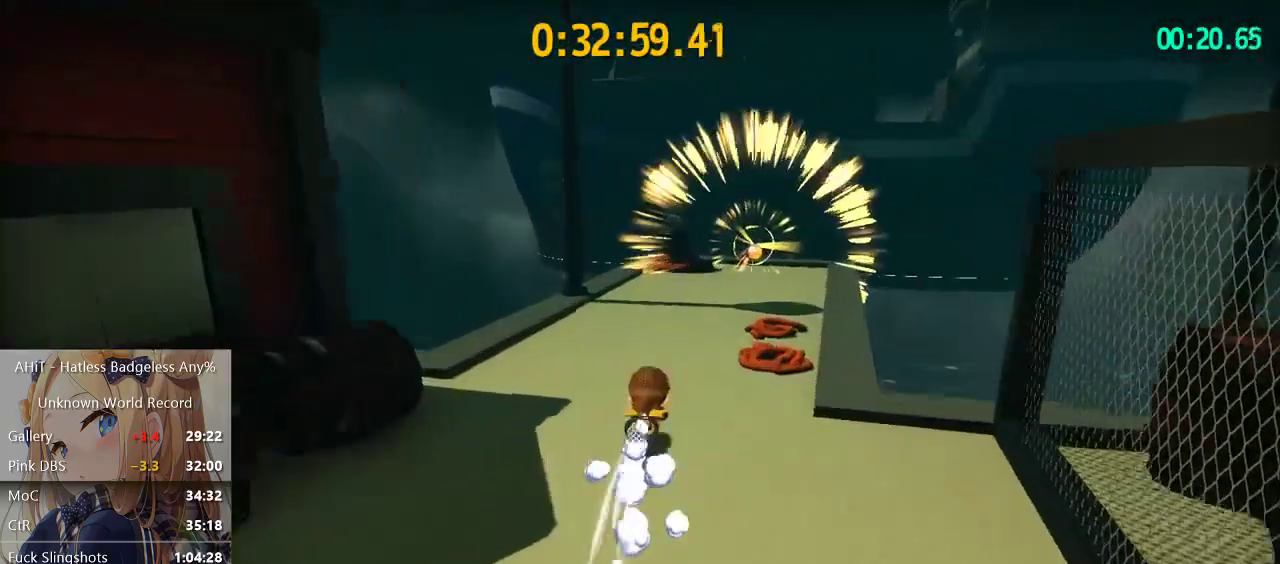
{"buttons": [], "left_stick": "up", "right_stick": "left", "events": [[200, "A", "down"], [300, "A", "up"], [417, "right_stick", "left"]]}
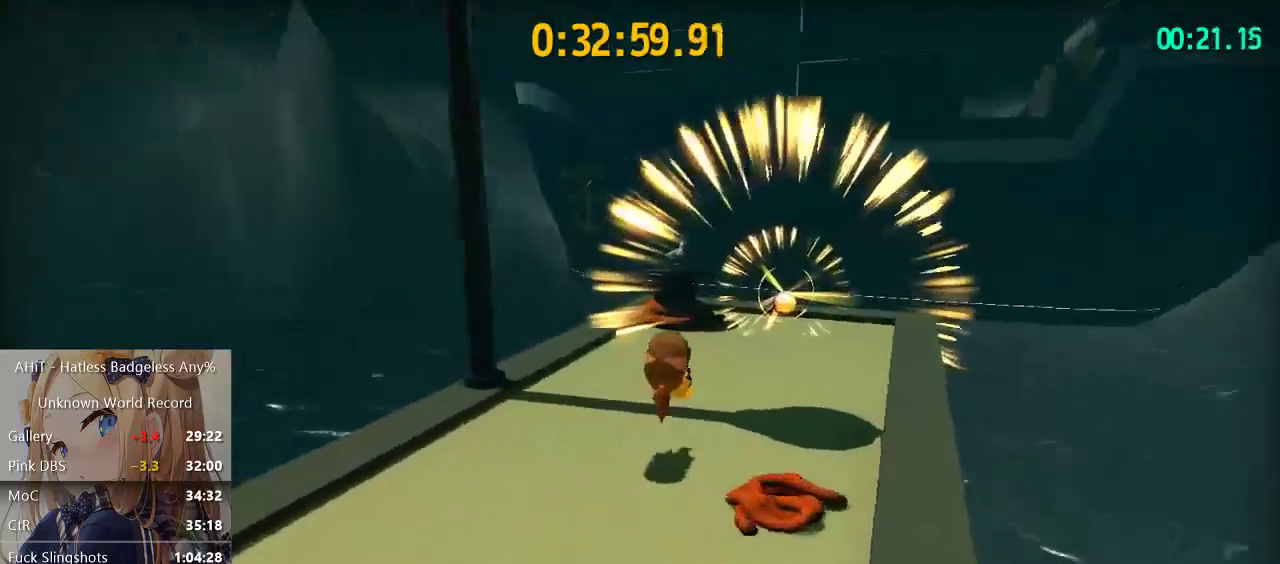
{"buttons": [], "left_stick": "up", "right_stick": "center", "events": [[67, "right_stick", "center"], [233, "R2", "down"], [383, "R2", "up"], [417, "A", "down"], [500, "A", "up"]]}
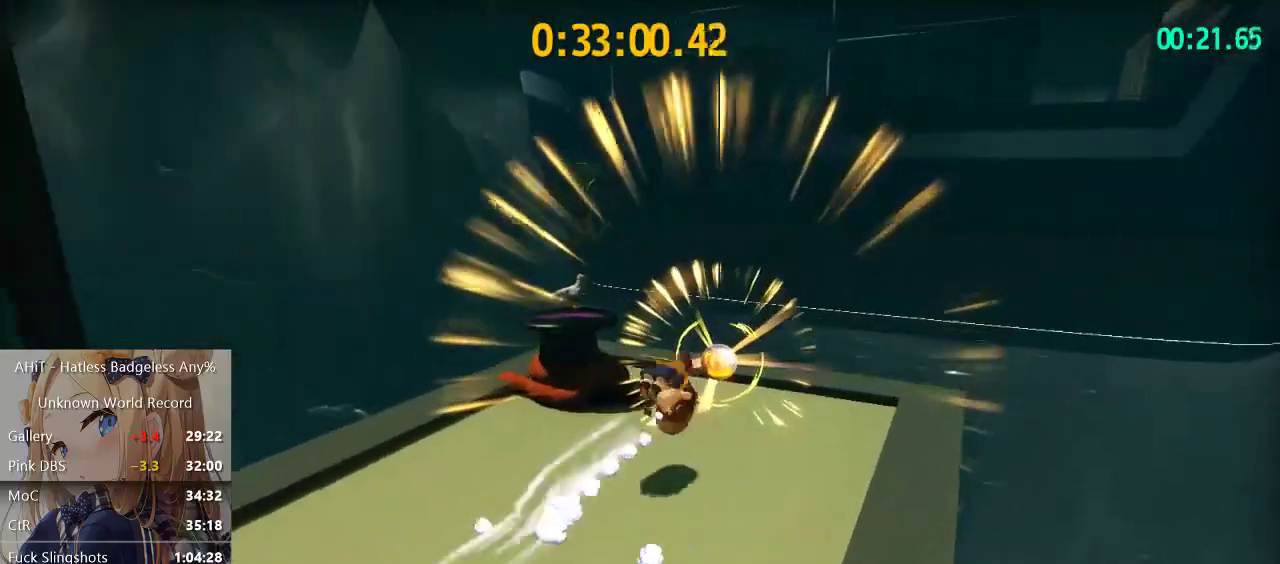
{"buttons": [], "left_stick": "up-left", "right_stick": "left", "events": [[100, "right_stick", "left"], [217, "left_stick", "up-left"]]}
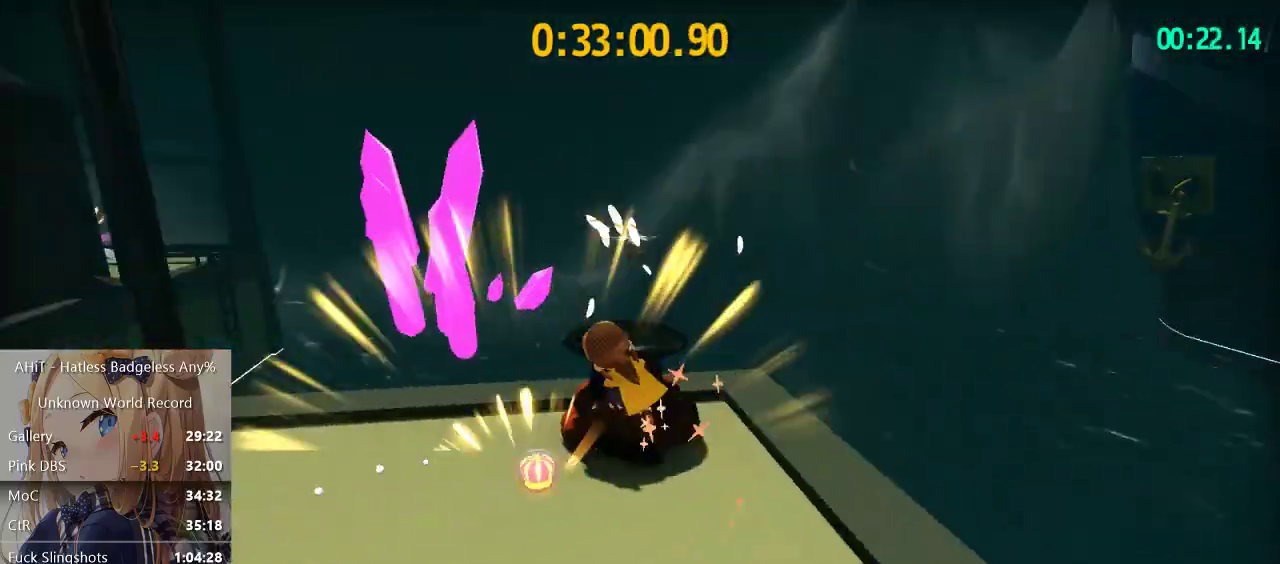
{"buttons": [], "left_stick": "up", "right_stick": "center", "events": [[183, "left_stick", "up"], [300, "right_stick", "center"], [383, "right_stick", "left"], [500, "right_stick", "center"]]}
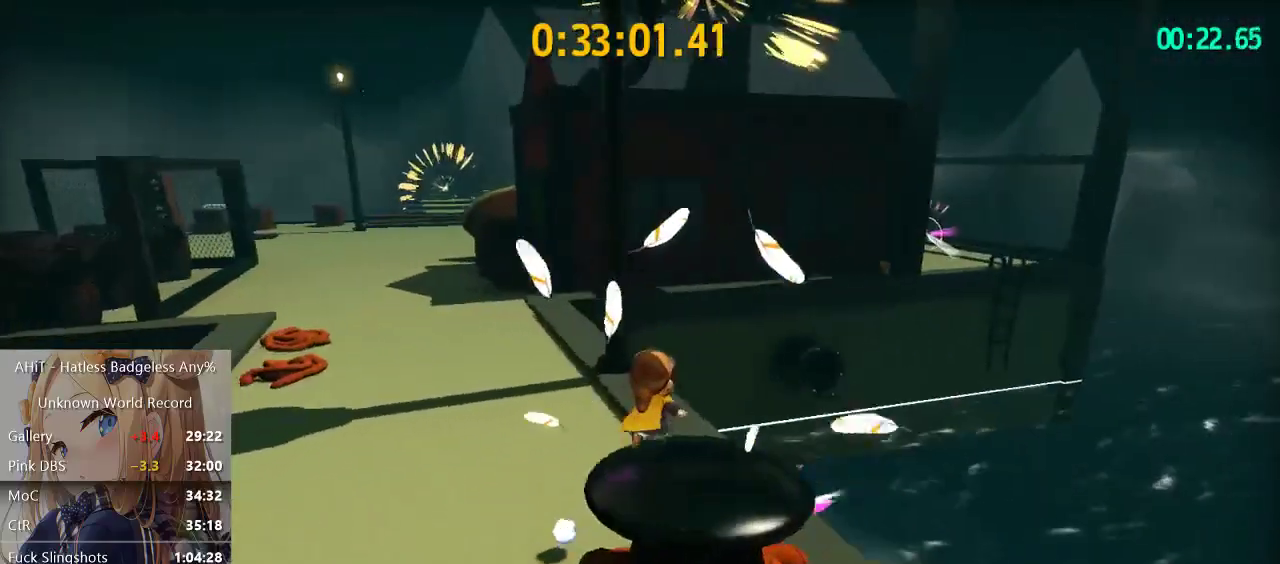
{"buttons": ["A"], "left_stick": "up", "right_stick": "center", "events": [[417, "A", "down"]]}
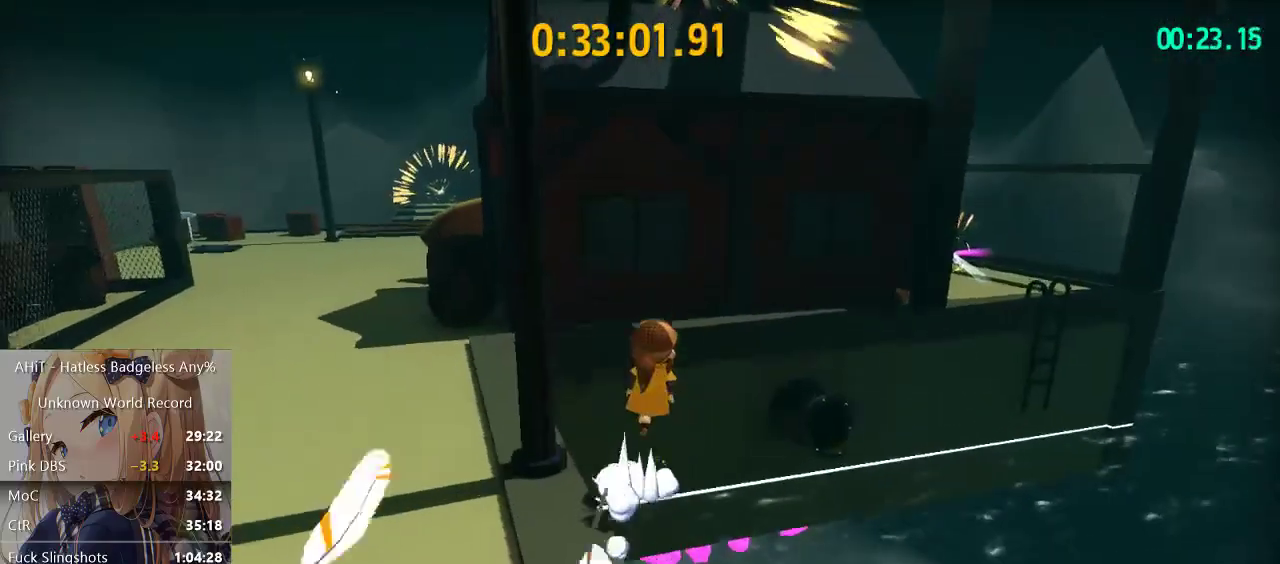
{"buttons": ["A"], "left_stick": "up", "right_stick": "center", "events": [[217, "A", "up"], [317, "A", "down"]]}
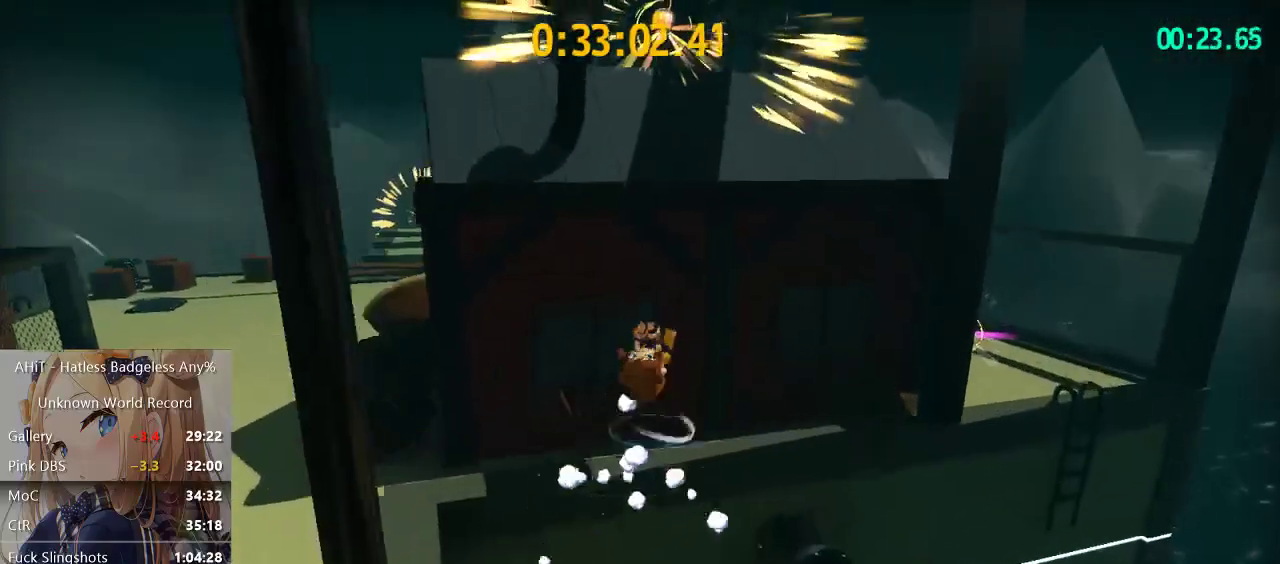
{"buttons": ["A"], "left_stick": "up", "right_stick": "center", "events": [[133, "A", "up"], [217, "R2", "down"], [367, "R2", "up"], [417, "A", "down"]]}
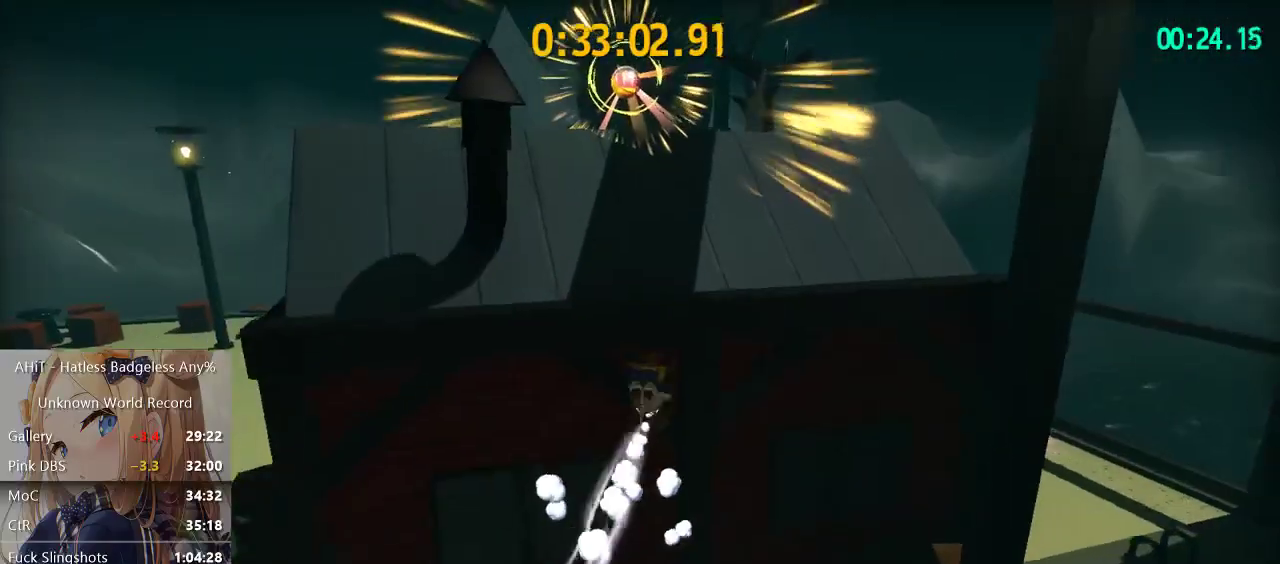
{"buttons": [], "left_stick": "up", "right_stick": "left", "events": [[283, "A", "up"], [433, "right_stick", "left"]]}
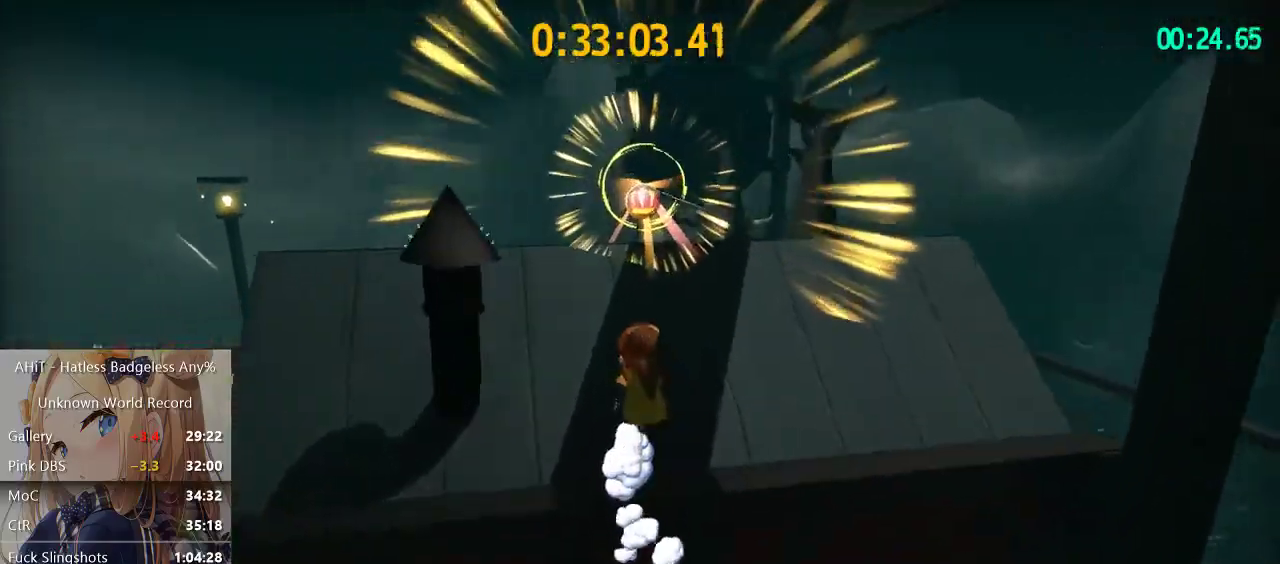
{"buttons": [], "left_stick": "up", "right_stick": "center", "events": [[50, "right_stick", "center"], [117, "right_stick", "left"], [183, "right_stick", "center"]]}
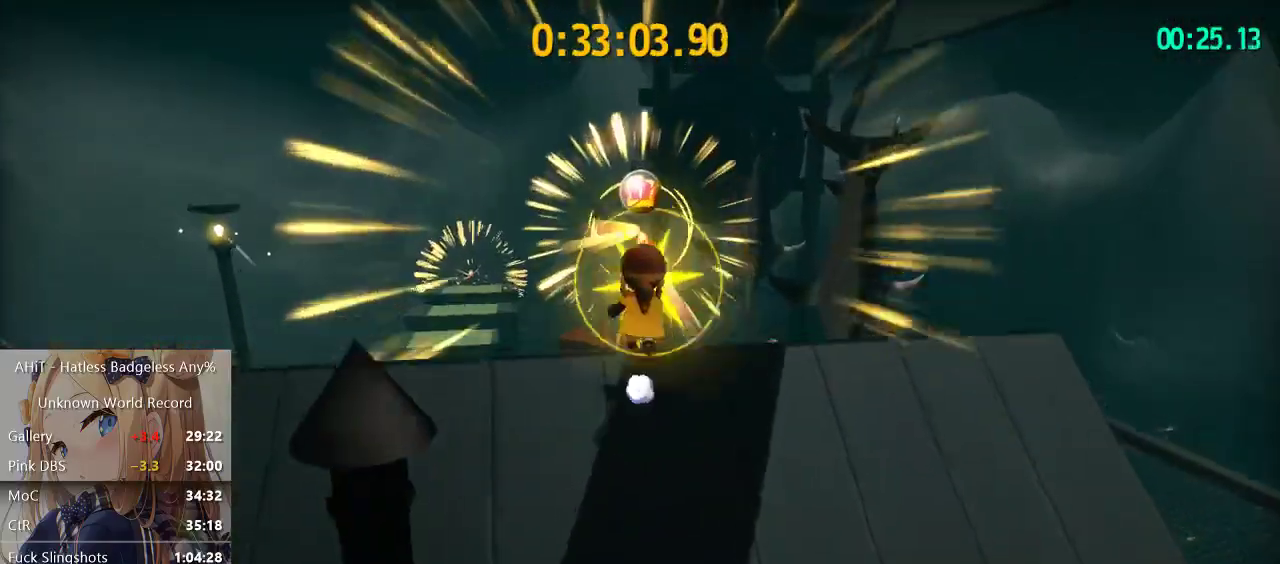
{"buttons": [], "left_stick": "center", "right_stick": "center", "events": [[50, "R2", "down"], [183, "R2", "up"], [267, "left_stick", "center"]]}
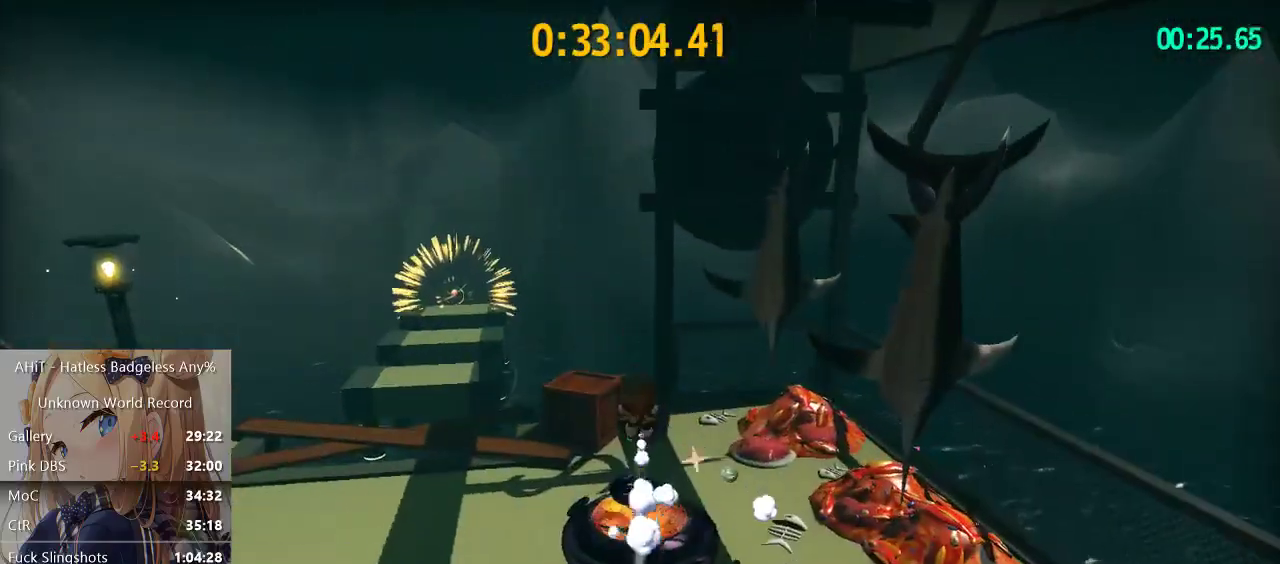
{"buttons": [], "left_stick": "center", "right_stick": "center", "events": []}